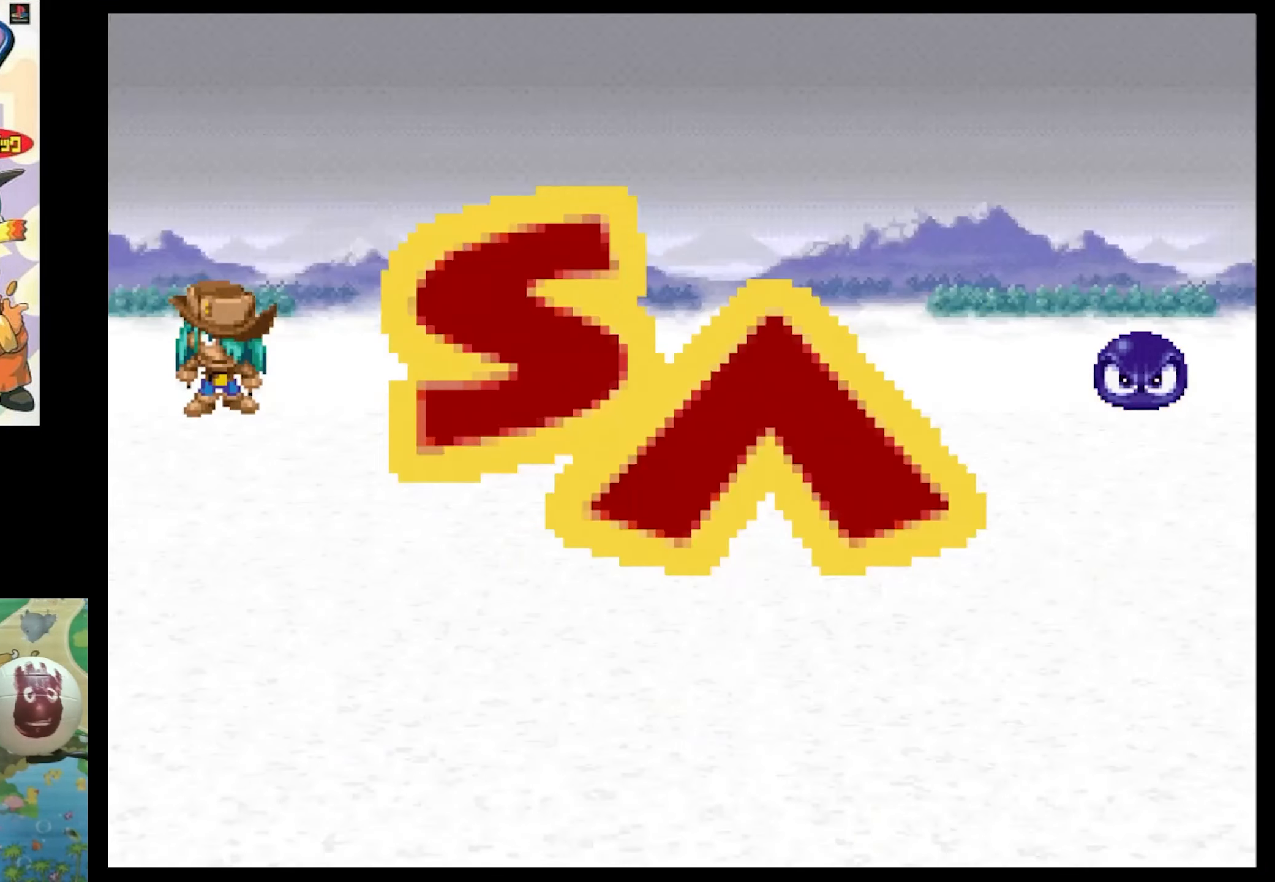
Gameplay with a controller (PlayStation layout); each line is a JSON object with the inputs held at the frame after it. "events" lists button and stick changes between this image and that frame as [ms after this image, input, new state], when the widget could be followed in between. Not read: L3 R3.
{"buttons": [], "events": [[150, "CIRCLE", "down"], [267, "CIRCLE", "up"]]}
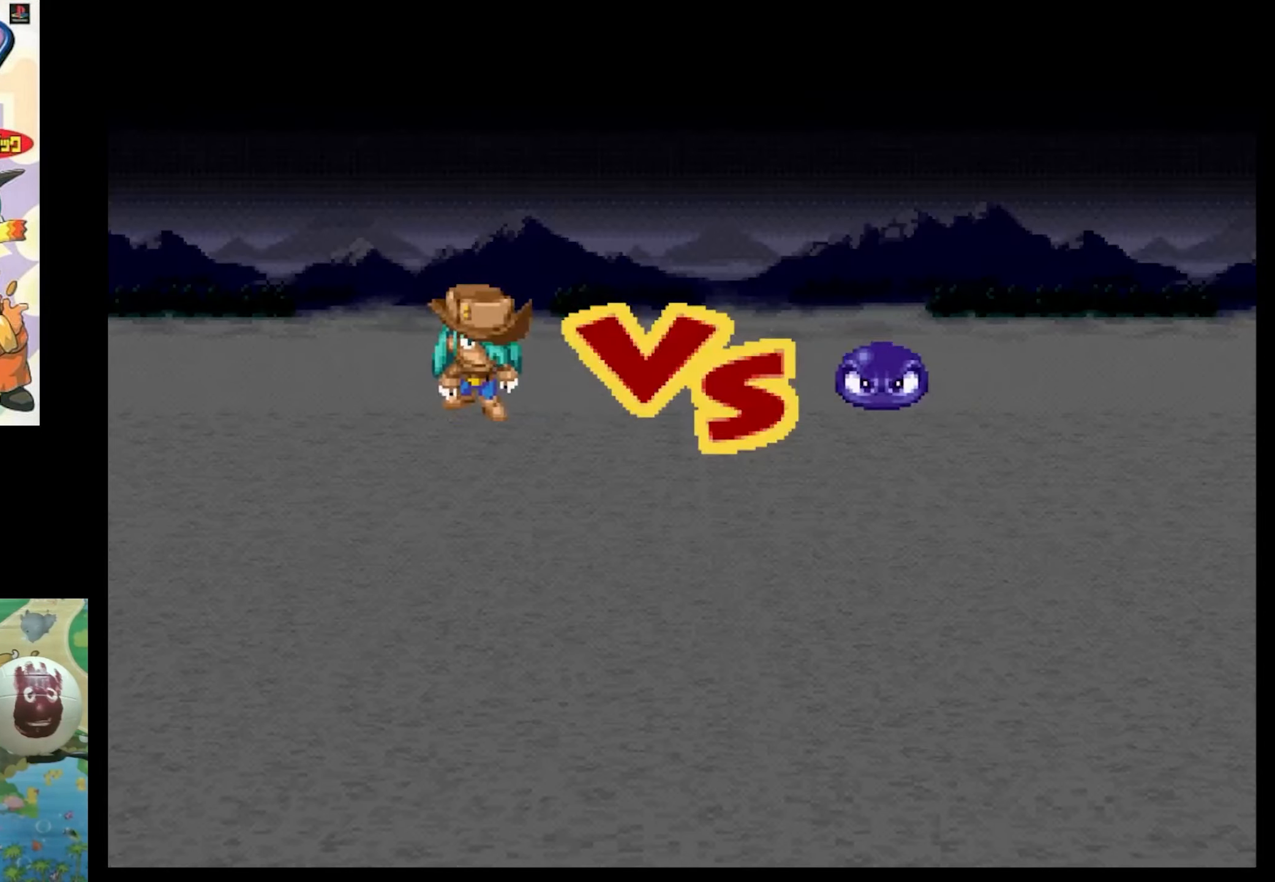
{"buttons": [], "events": [[17, "CIRCLE", "down"], [134, "CIRCLE", "up"], [300, "CIRCLE", "down"], [384, "CIRCLE", "up"]]}
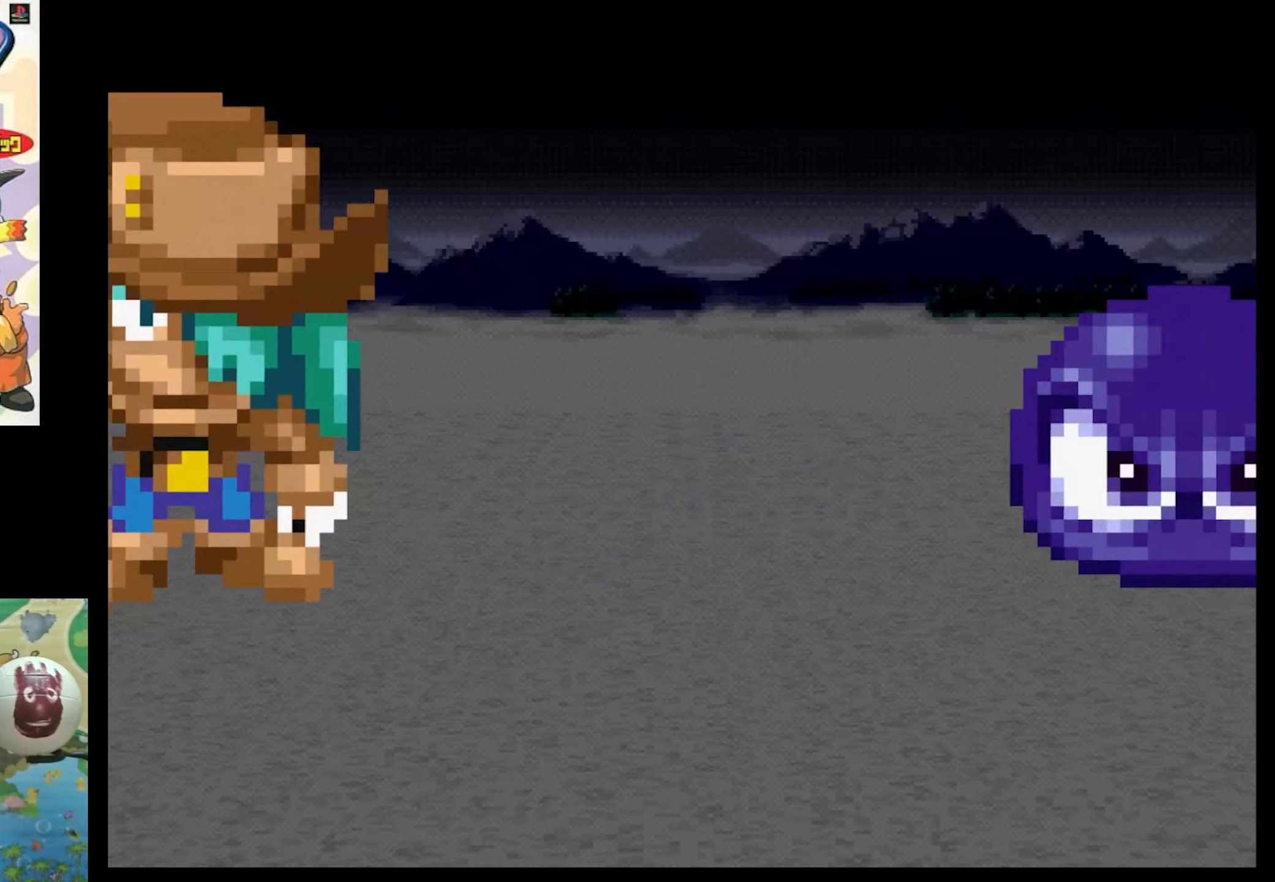
{"buttons": ["CIRCLE"], "events": [[17, "CIRCLE", "down"], [100, "CIRCLE", "up"], [267, "CIRCLE", "down"], [367, "CIRCLE", "up"], [484, "CIRCLE", "down"]]}
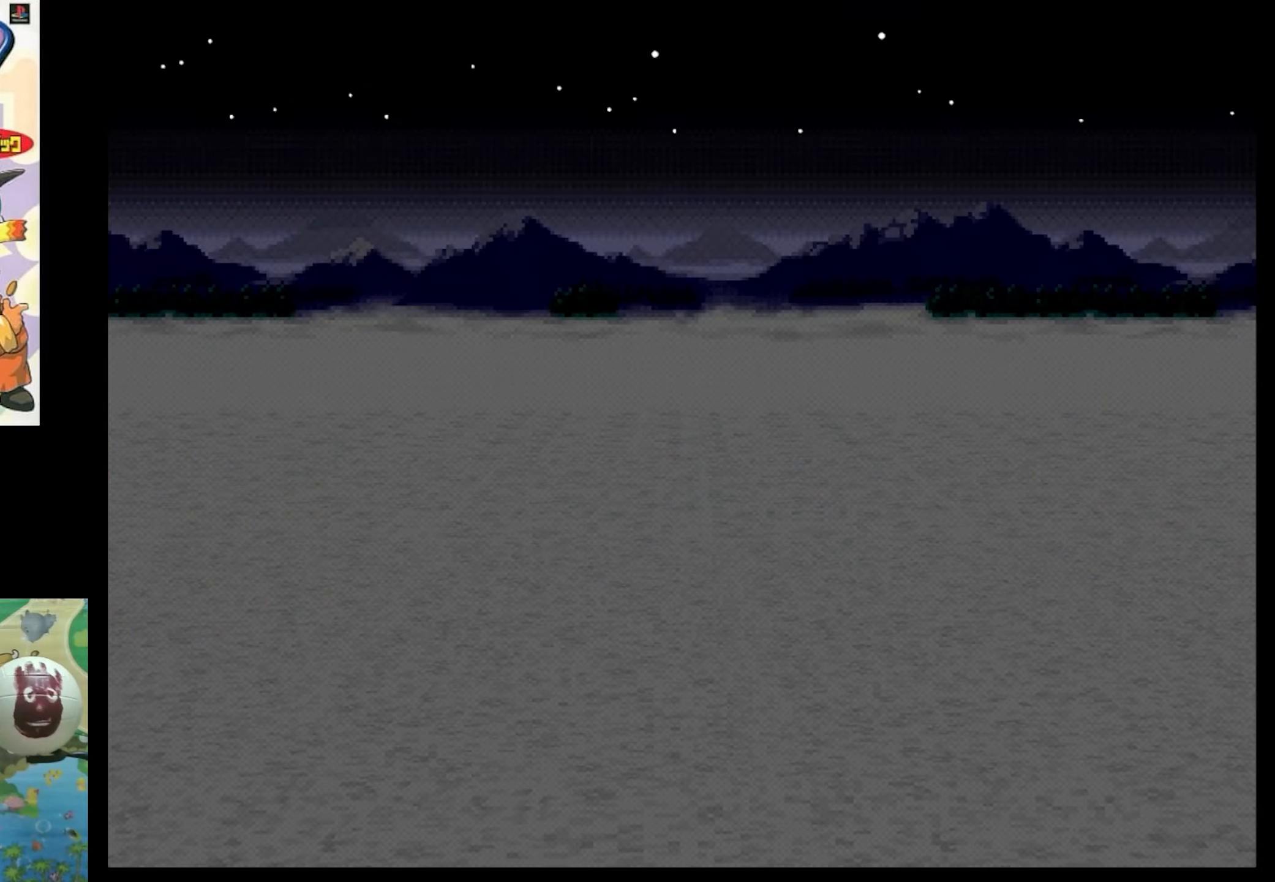
{"buttons": [], "events": [[67, "CIRCLE", "up"], [250, "CIRCLE", "down"], [317, "CIRCLE", "up"]]}
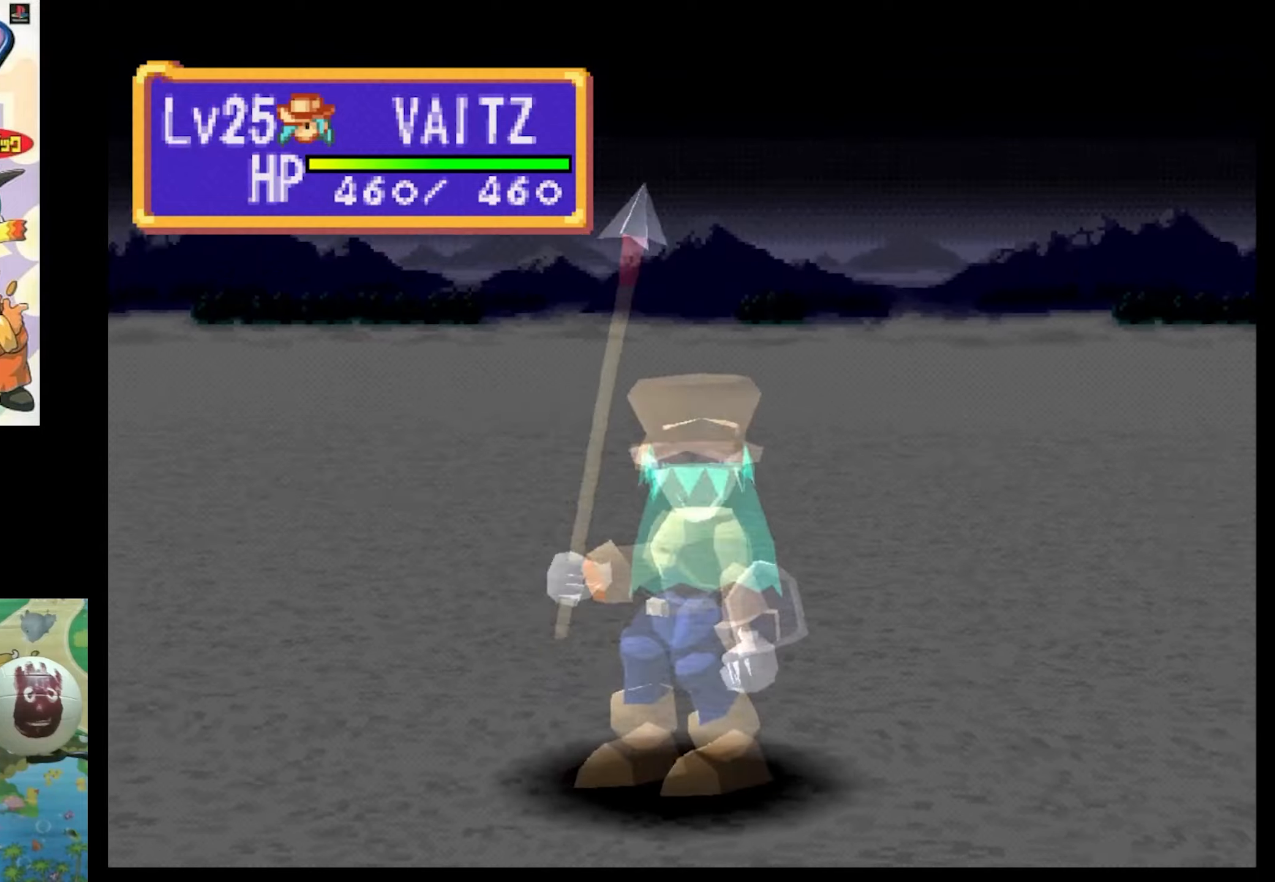
{"buttons": [], "events": []}
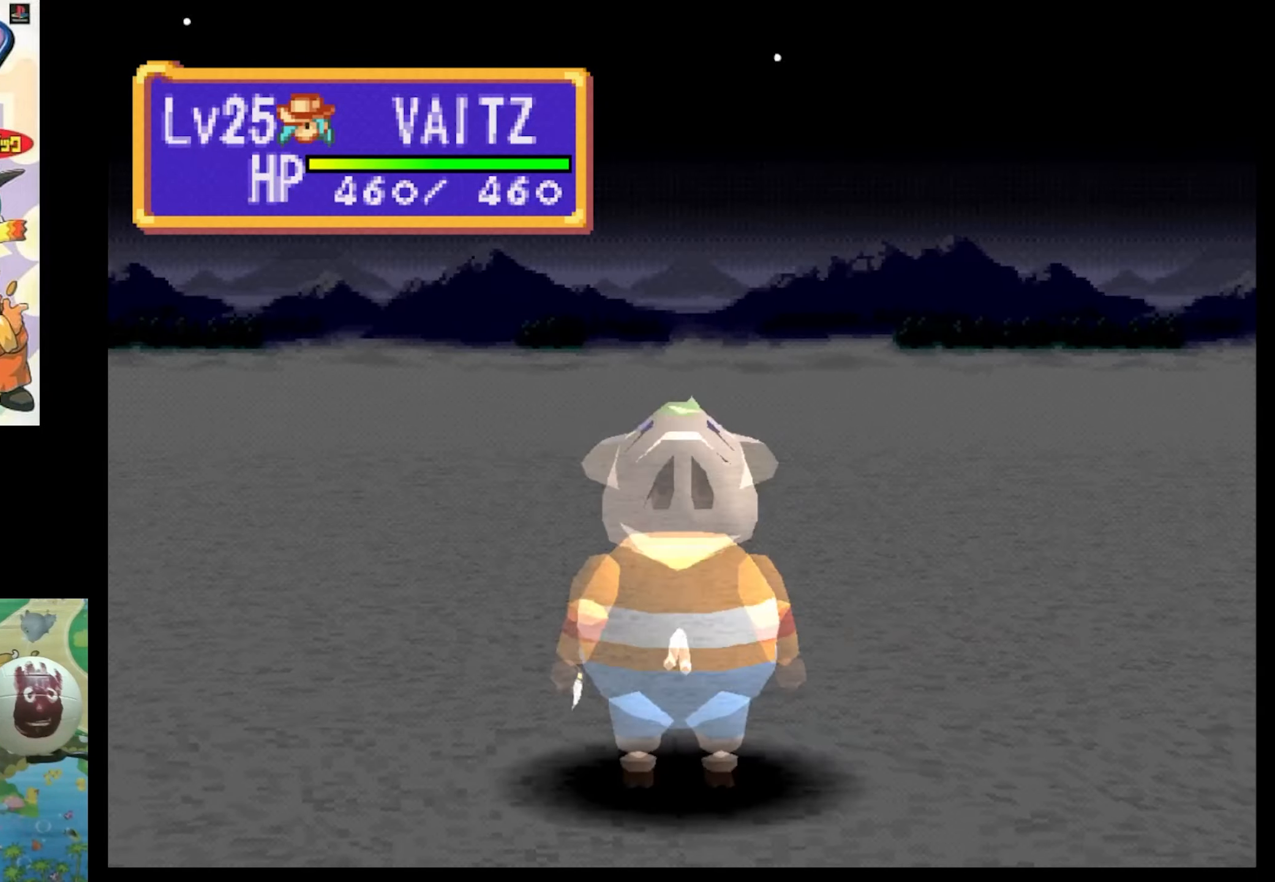
{"buttons": [], "events": []}
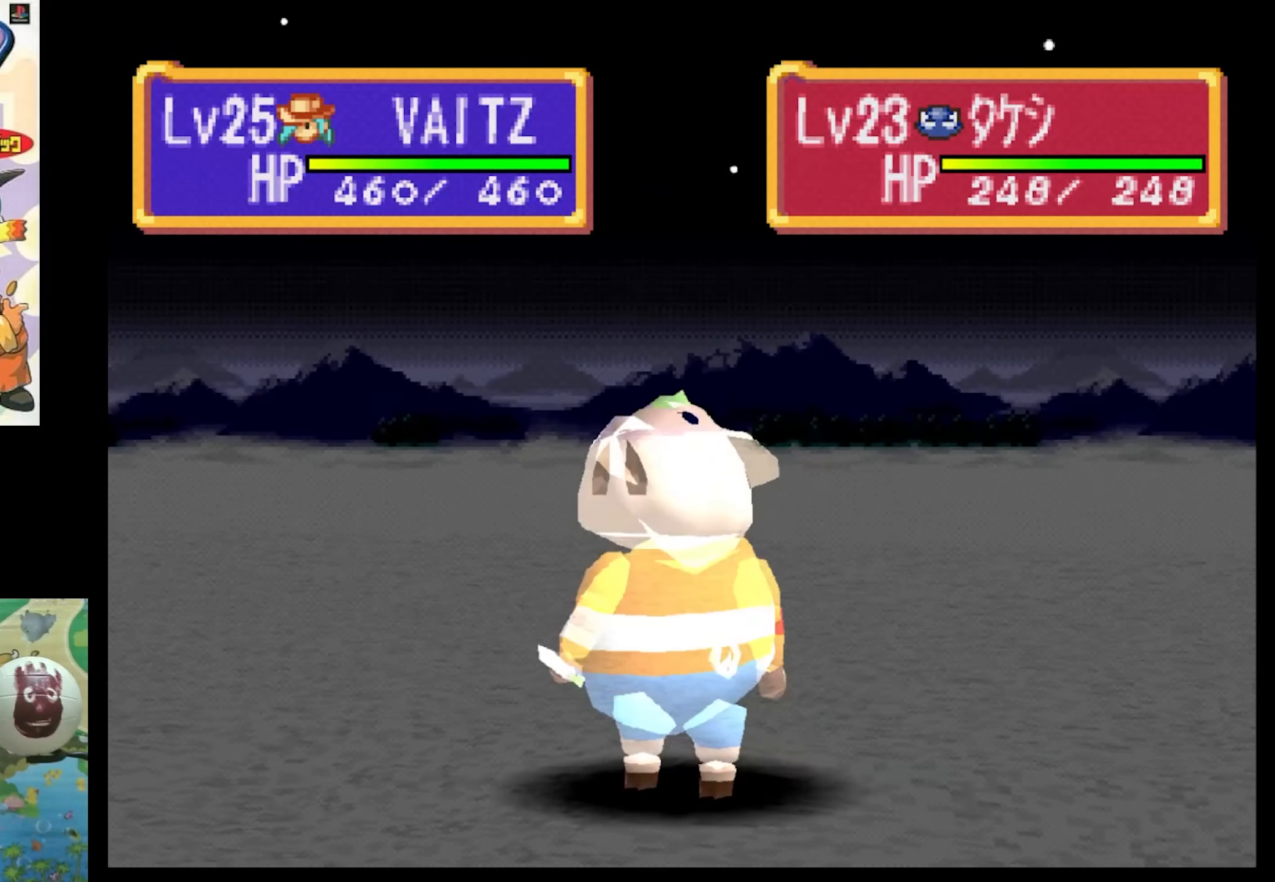
{"buttons": [], "events": []}
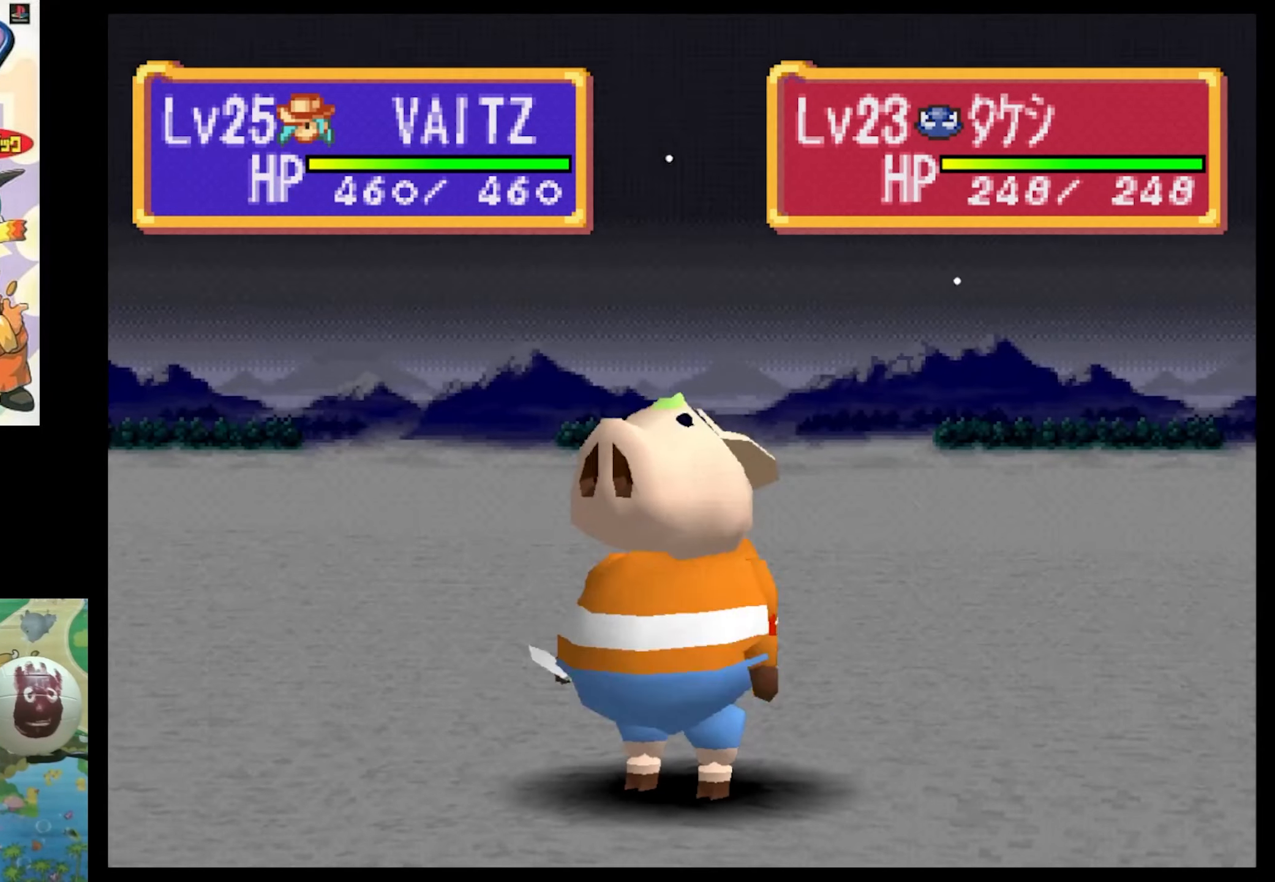
{"buttons": [], "events": []}
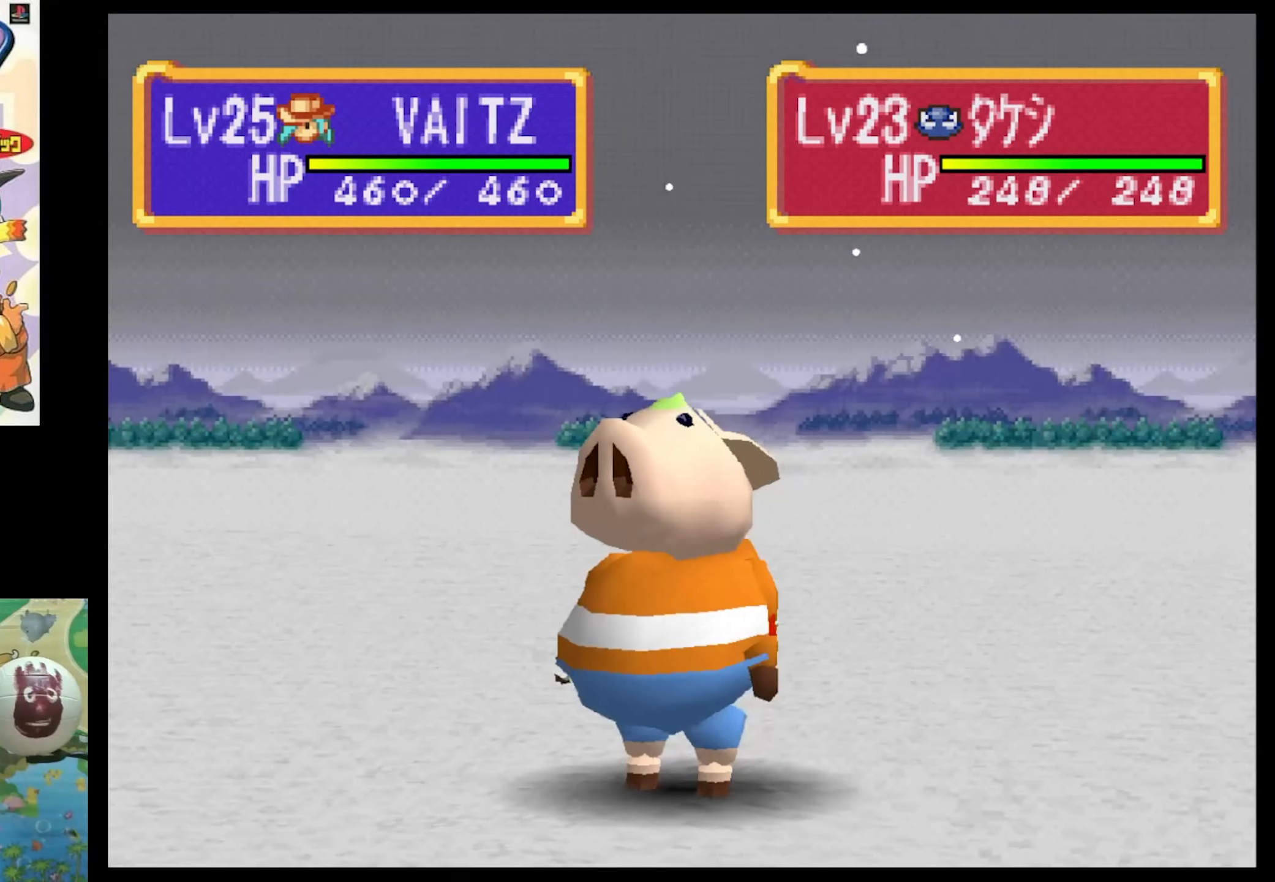
{"buttons": [], "events": []}
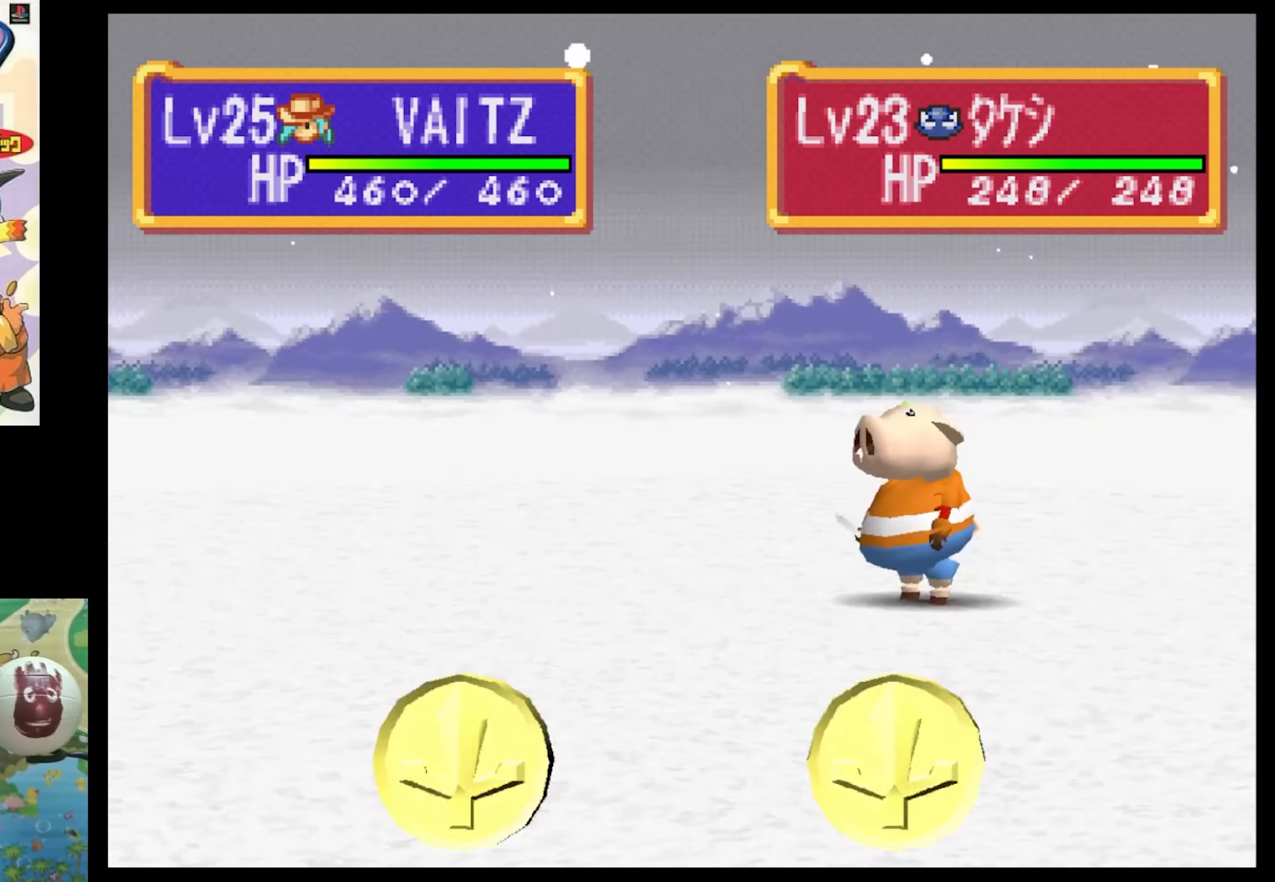
{"buttons": [], "events": []}
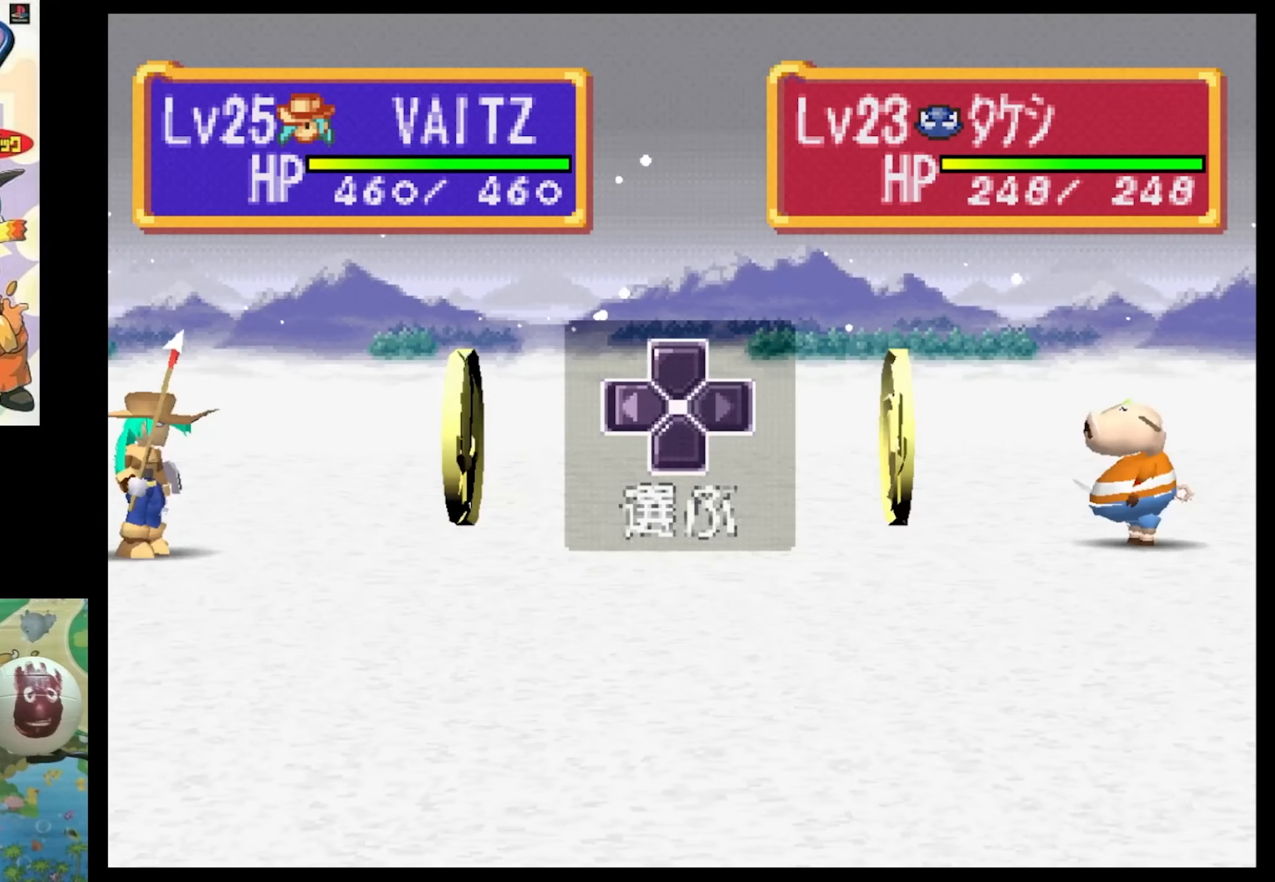
{"buttons": ["DPAD_RIGHT"], "events": [[150, "DPAD_RIGHT", "down"]]}
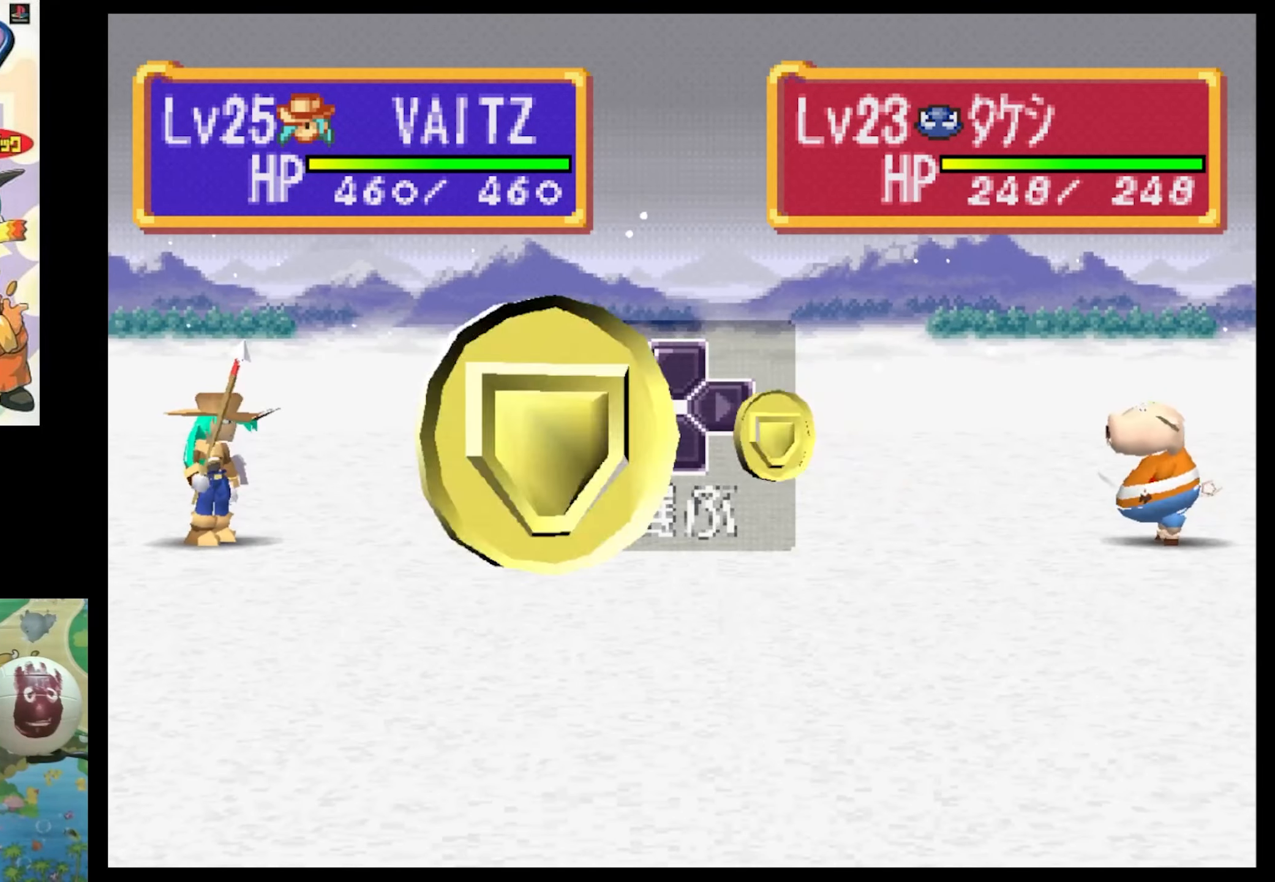
{"buttons": ["CIRCLE"], "events": [[350, "DPAD_RIGHT", "up"], [466, "CIRCLE", "down"]]}
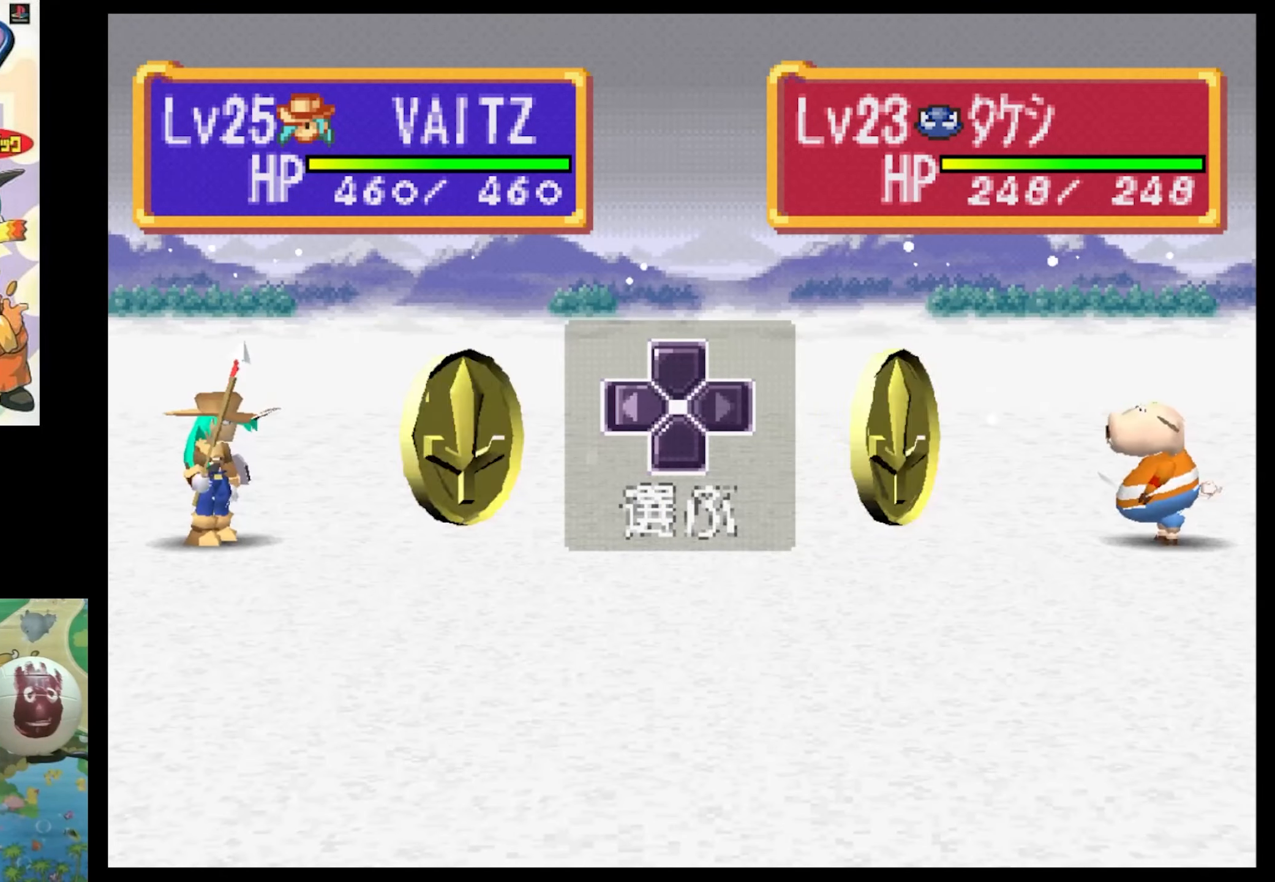
{"buttons": [], "events": [[50, "CIRCLE", "up"], [183, "CIRCLE", "down"], [266, "CIRCLE", "up"], [350, "CIRCLE", "down"], [433, "CIRCLE", "up"]]}
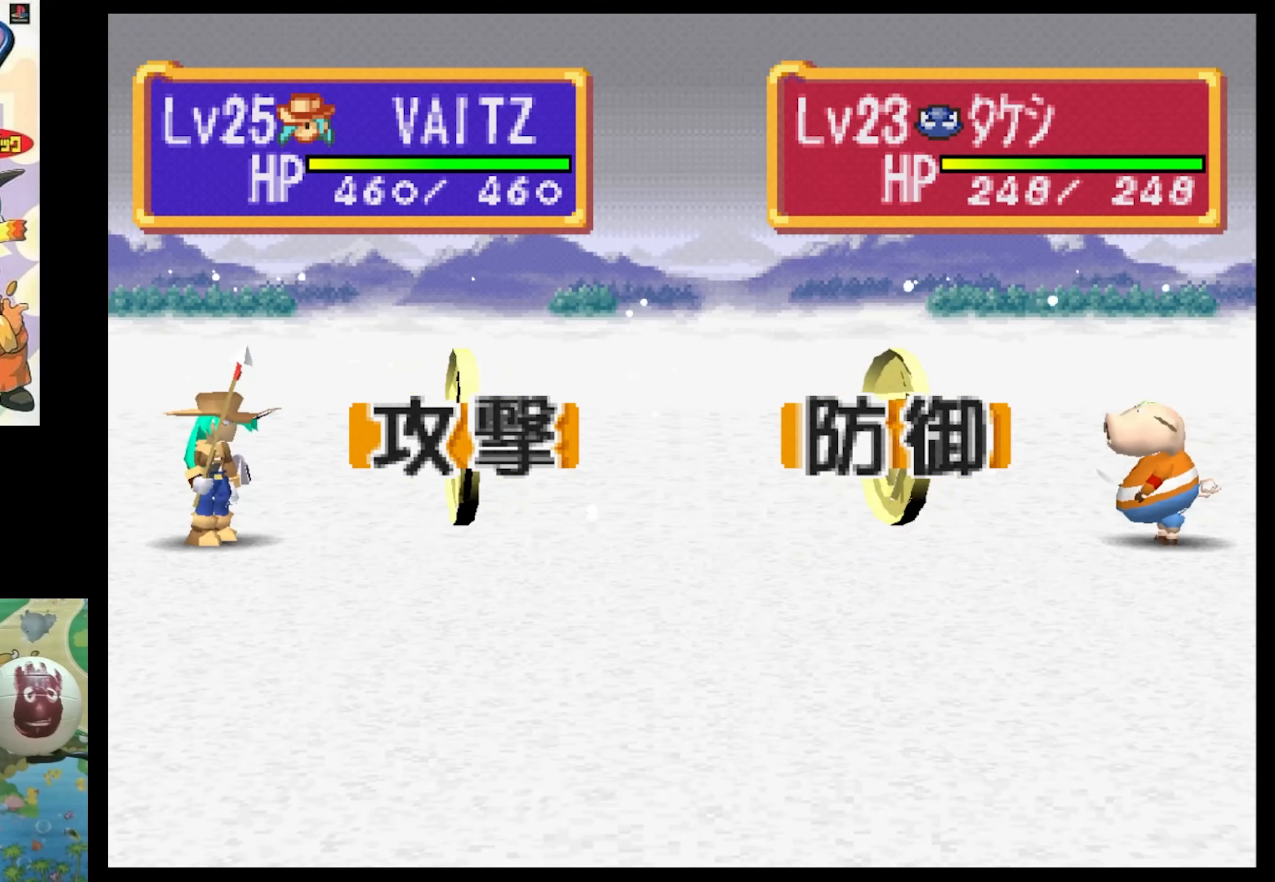
{"buttons": ["CIRCLE"], "events": [[33, "CIRCLE", "down"], [166, "CIRCLE", "up"], [216, "CIRCLE", "down"], [333, "CIRCLE", "up"], [450, "CIRCLE", "down"]]}
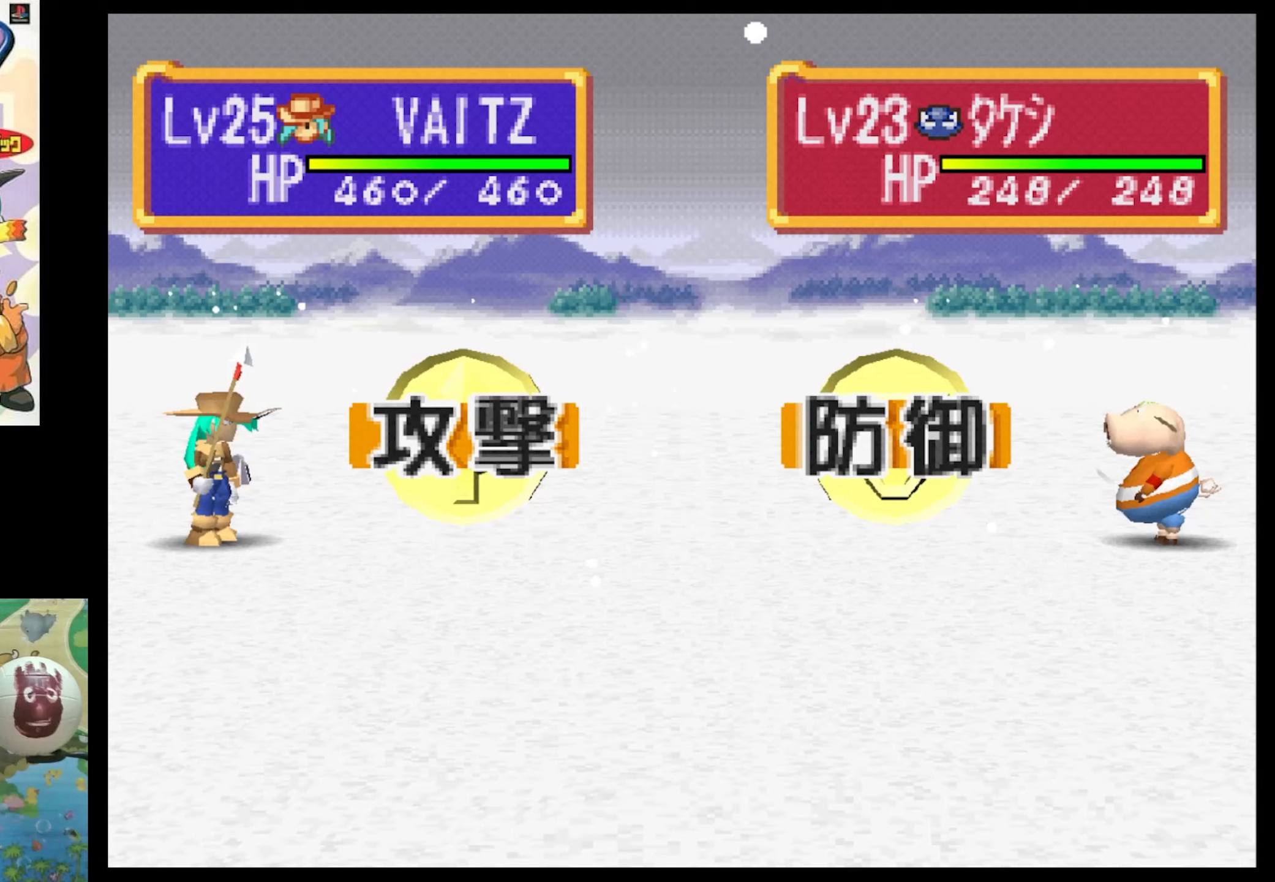
{"buttons": ["CIRCLE"], "events": [[83, "CIRCLE", "up"], [500, "CIRCLE", "down"]]}
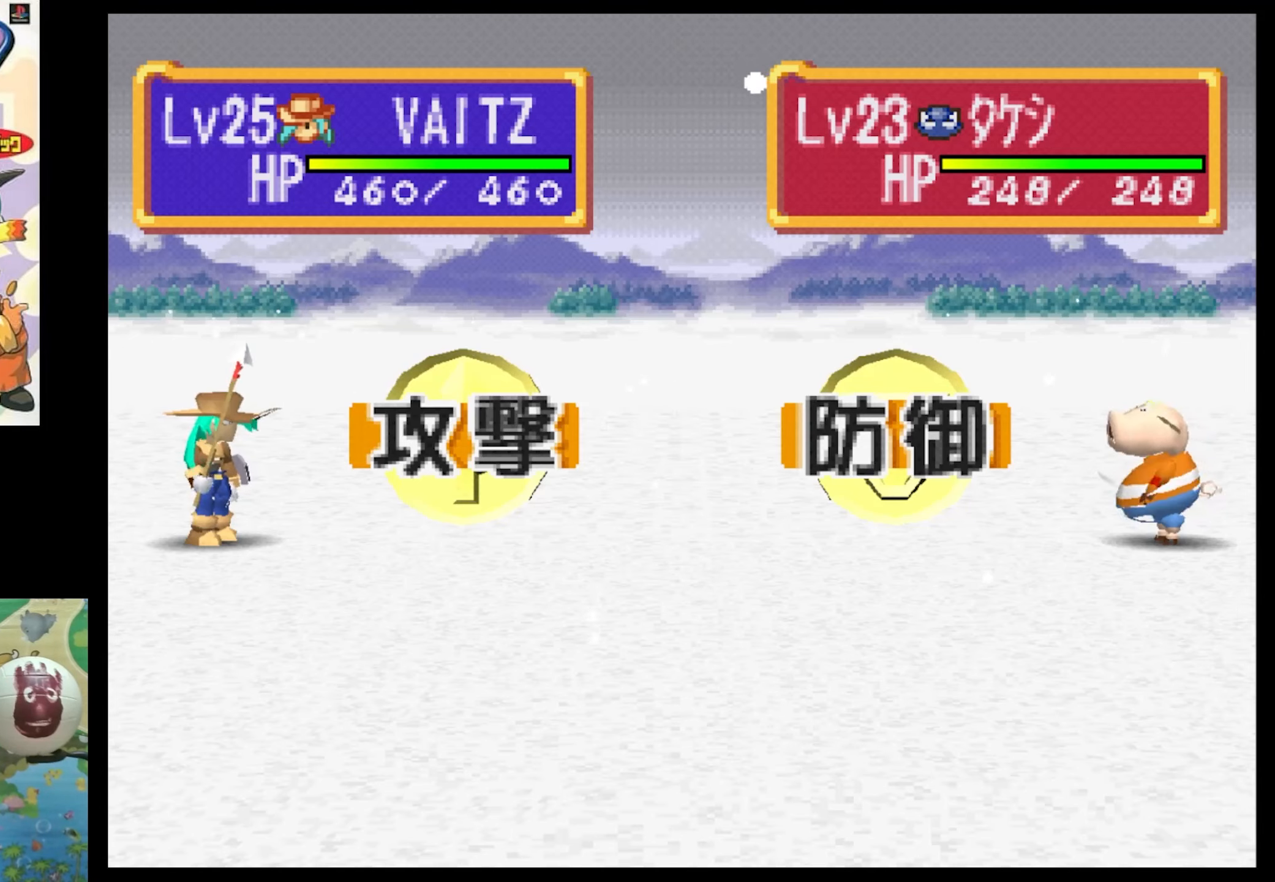
{"buttons": ["CIRCLE"], "events": [[133, "CIRCLE", "up"], [300, "CIRCLE", "down"], [367, "CIRCLE", "up"], [500, "CIRCLE", "down"]]}
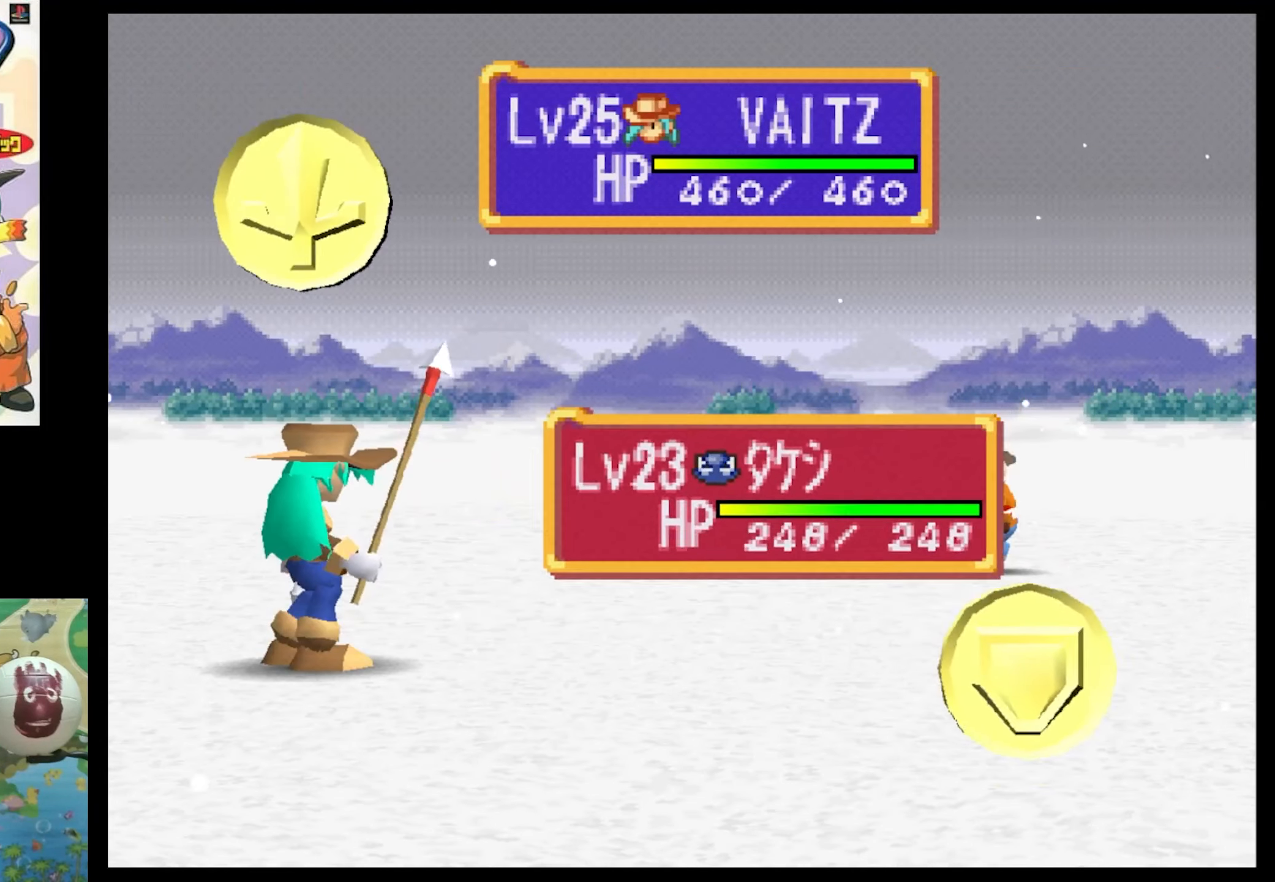
{"buttons": [], "events": [[100, "CIRCLE", "up"], [167, "CIRCLE", "down"], [250, "CIRCLE", "up"], [333, "CIRCLE", "down"], [467, "CIRCLE", "up"]]}
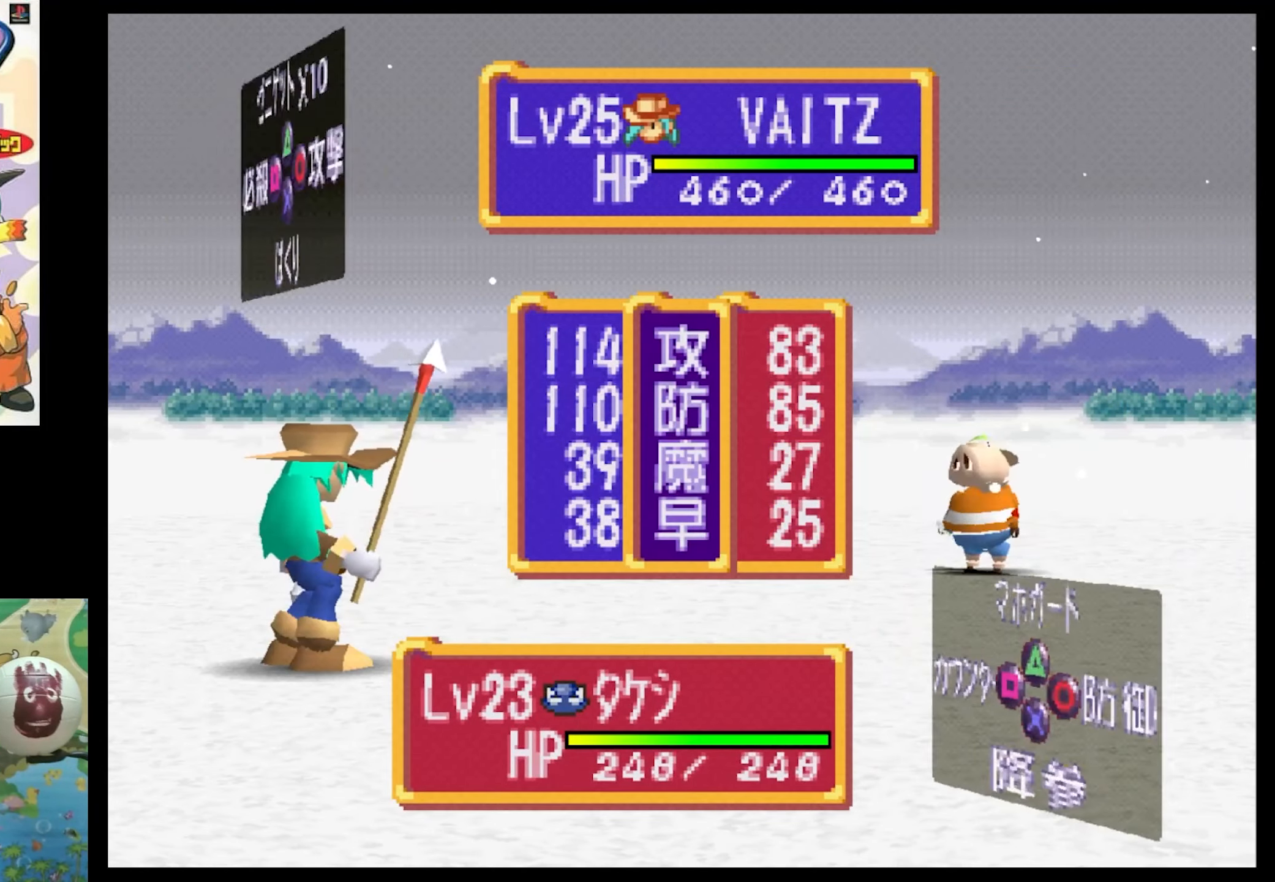
{"buttons": ["CIRCLE"], "events": [[100, "CIRCLE", "down"], [183, "CIRCLE", "up"], [300, "CIRCLE", "down"], [400, "CIRCLE", "up"], [467, "CIRCLE", "down"]]}
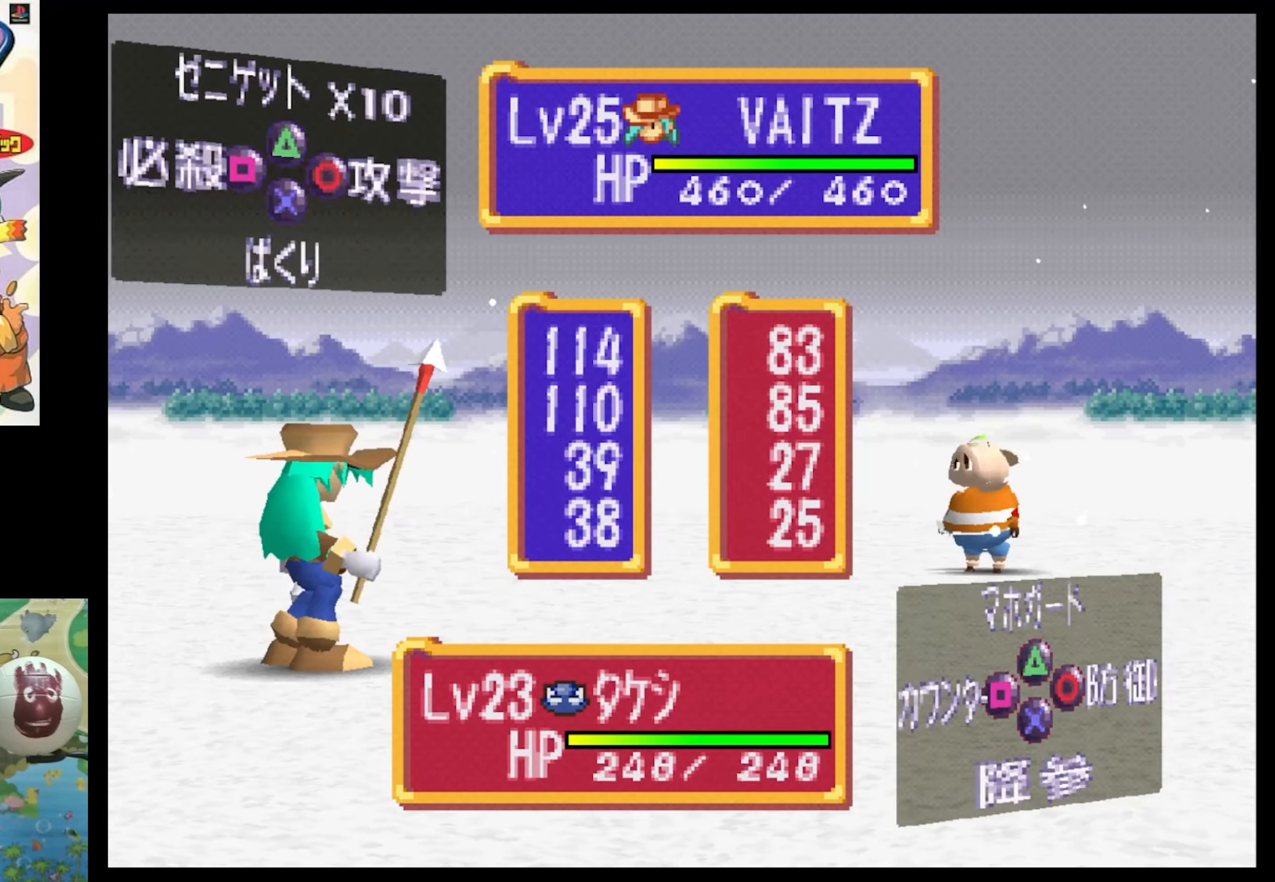
{"buttons": [], "events": [[67, "CIRCLE", "up"], [183, "CIRCLE", "down"], [267, "CIRCLE", "up"], [350, "CIRCLE", "down"], [433, "CIRCLE", "up"]]}
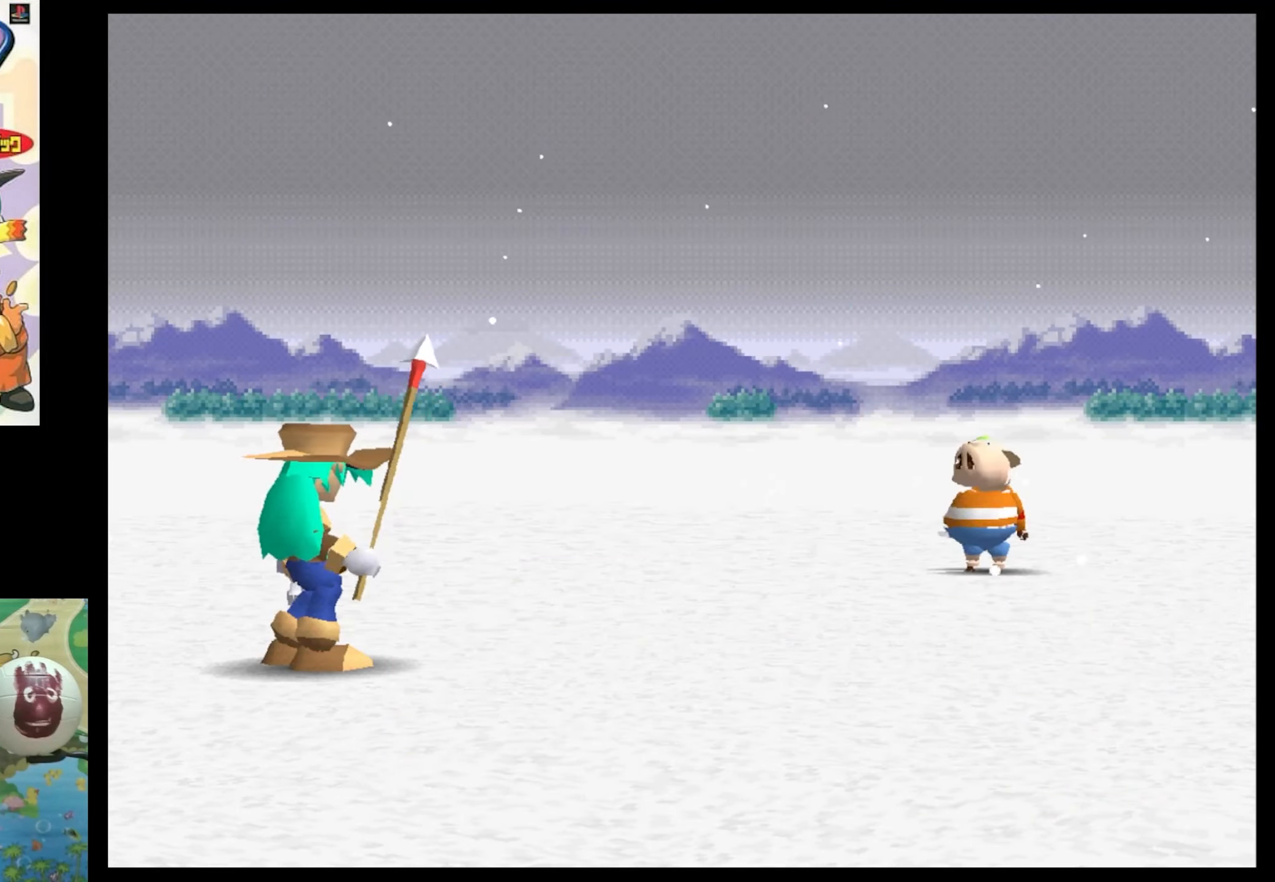
{"buttons": [], "events": []}
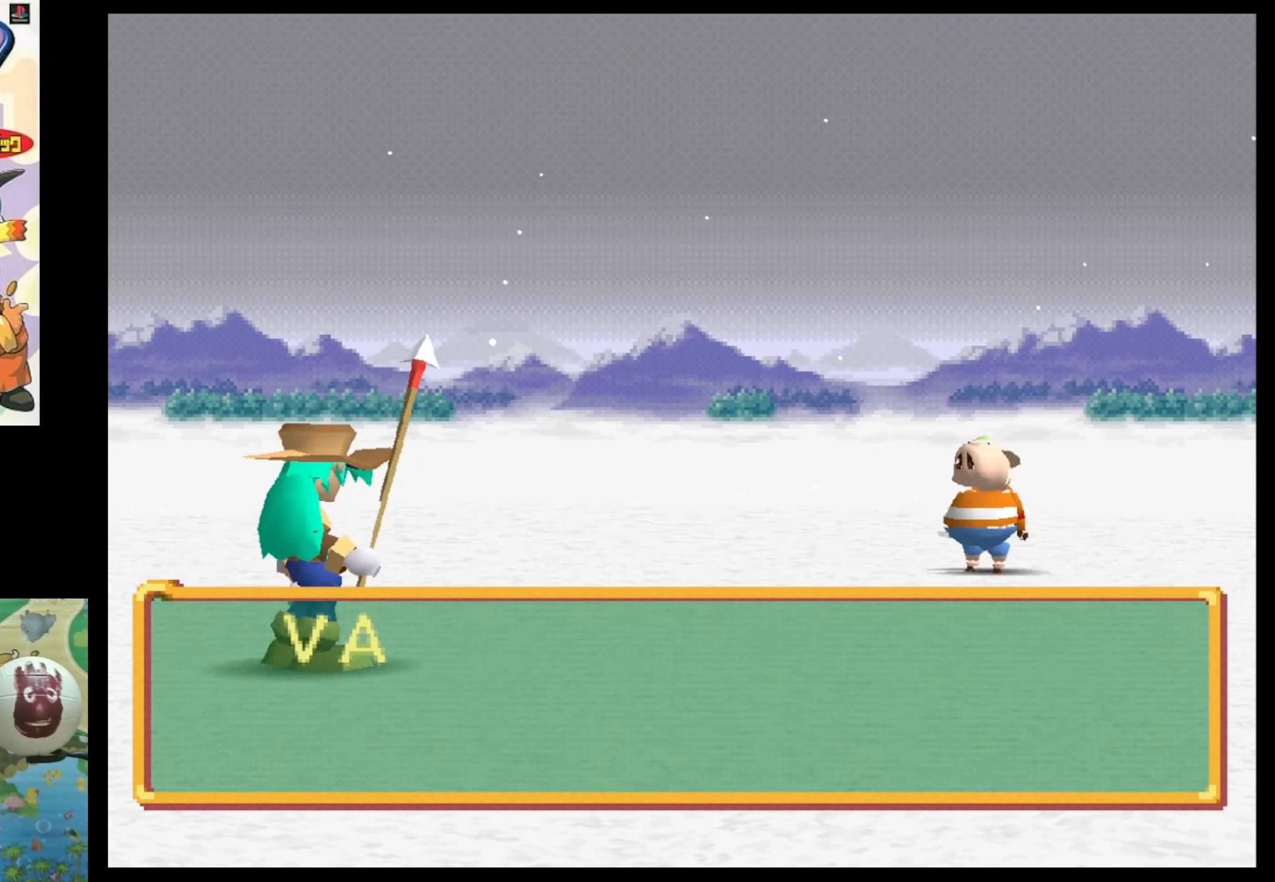
{"buttons": [], "events": [[350, "CIRCLE", "down"], [467, "CIRCLE", "up"]]}
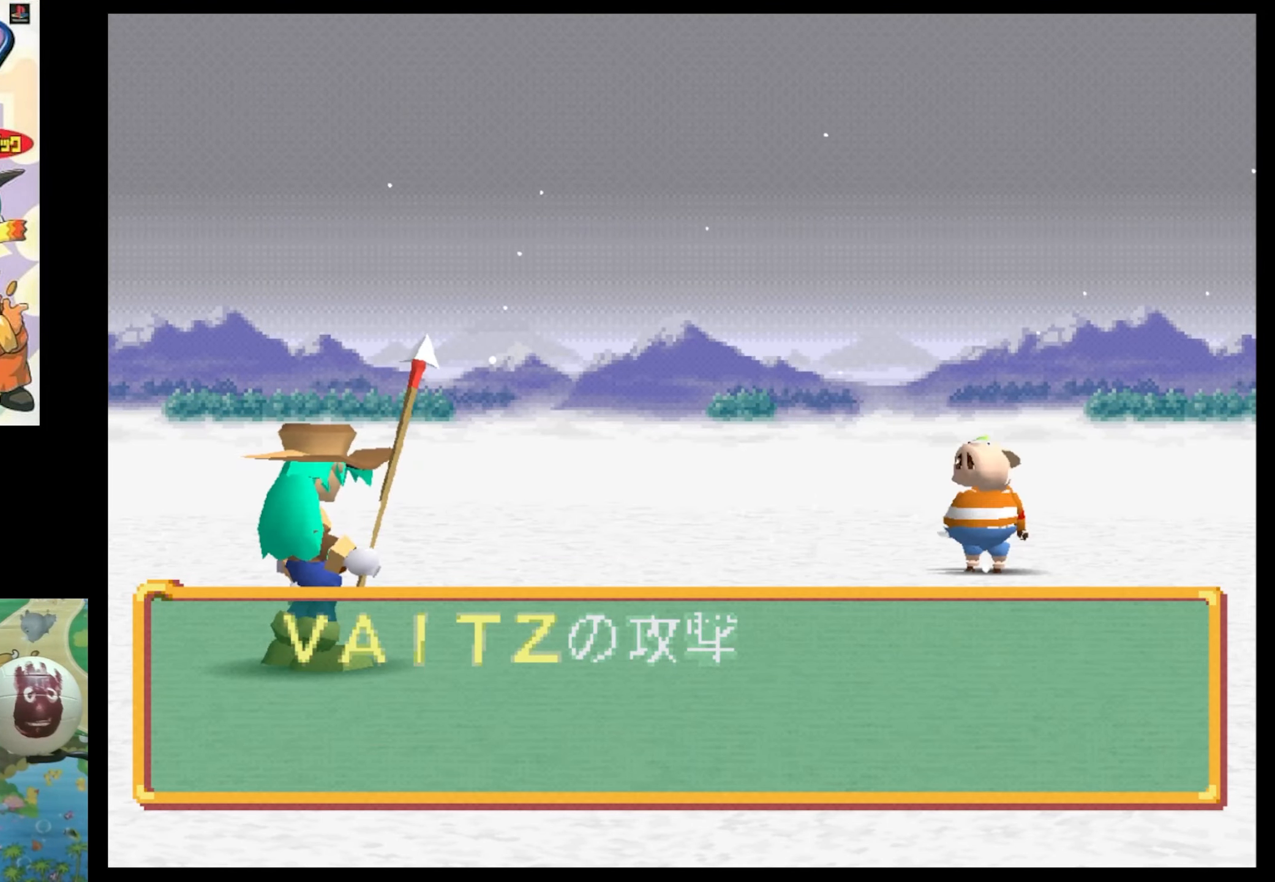
{"buttons": ["CIRCLE"], "events": [[417, "CIRCLE", "down"]]}
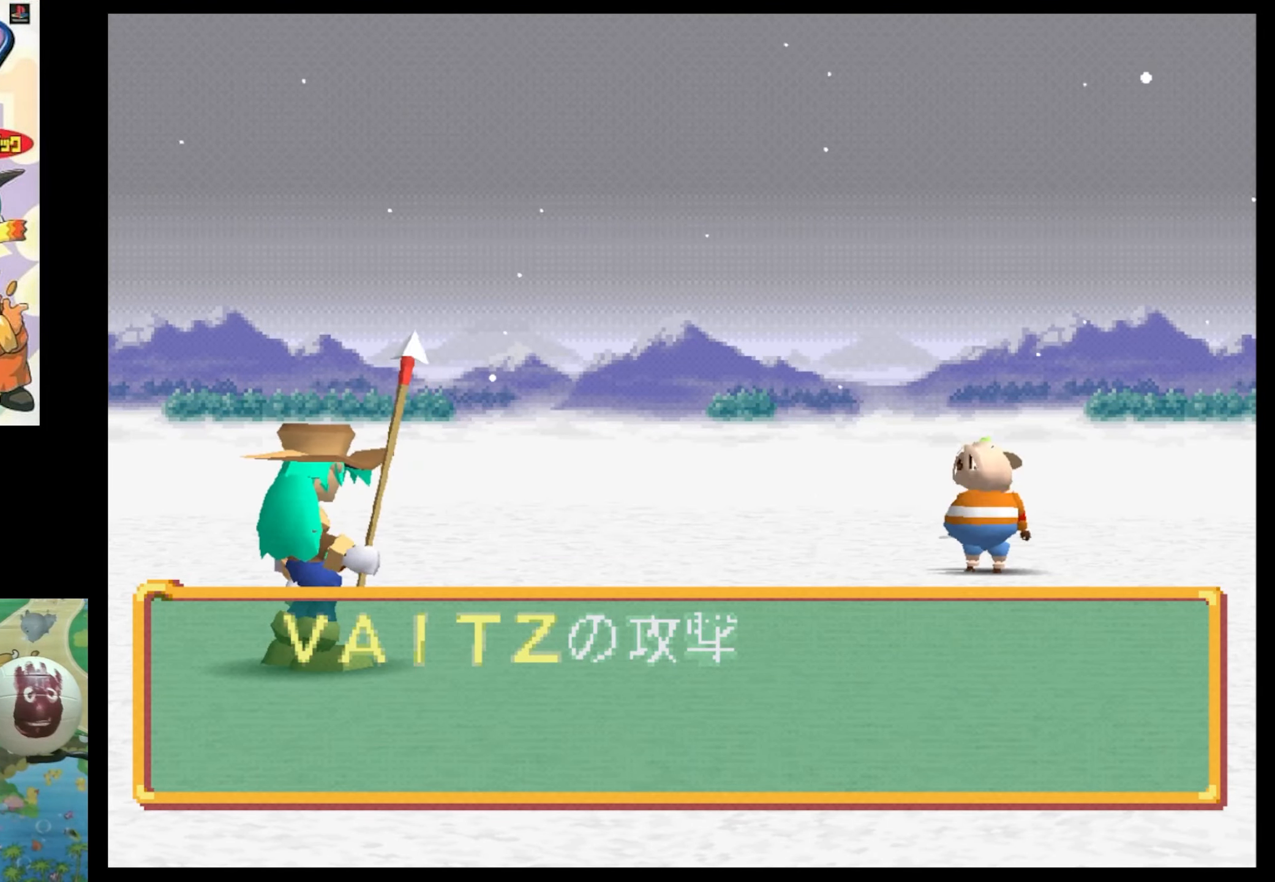
{"buttons": ["CIRCLE"], "events": [[67, "CIRCLE", "up"], [400, "CIRCLE", "down"]]}
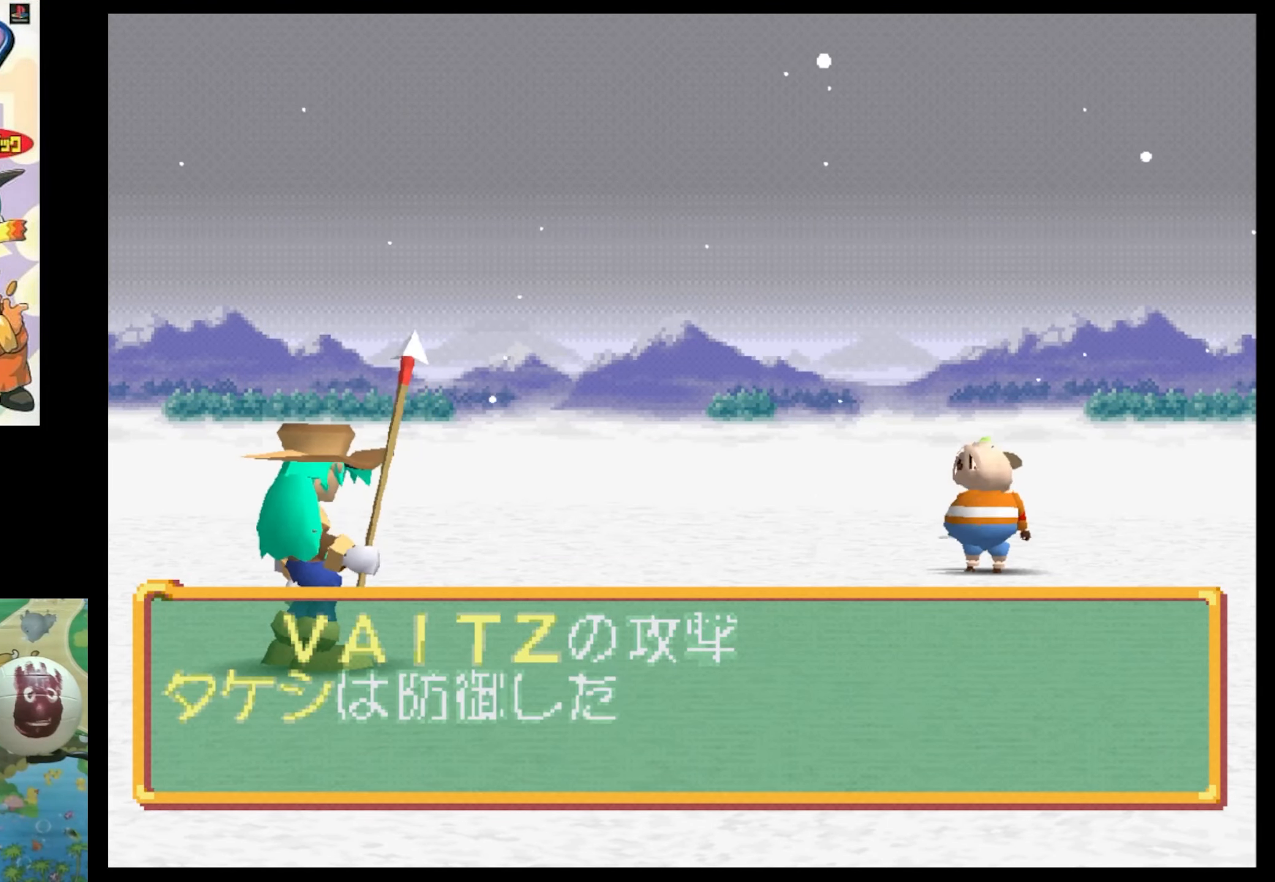
{"buttons": ["CIRCLE"], "events": [[33, "CIRCLE", "up"], [450, "CIRCLE", "down"]]}